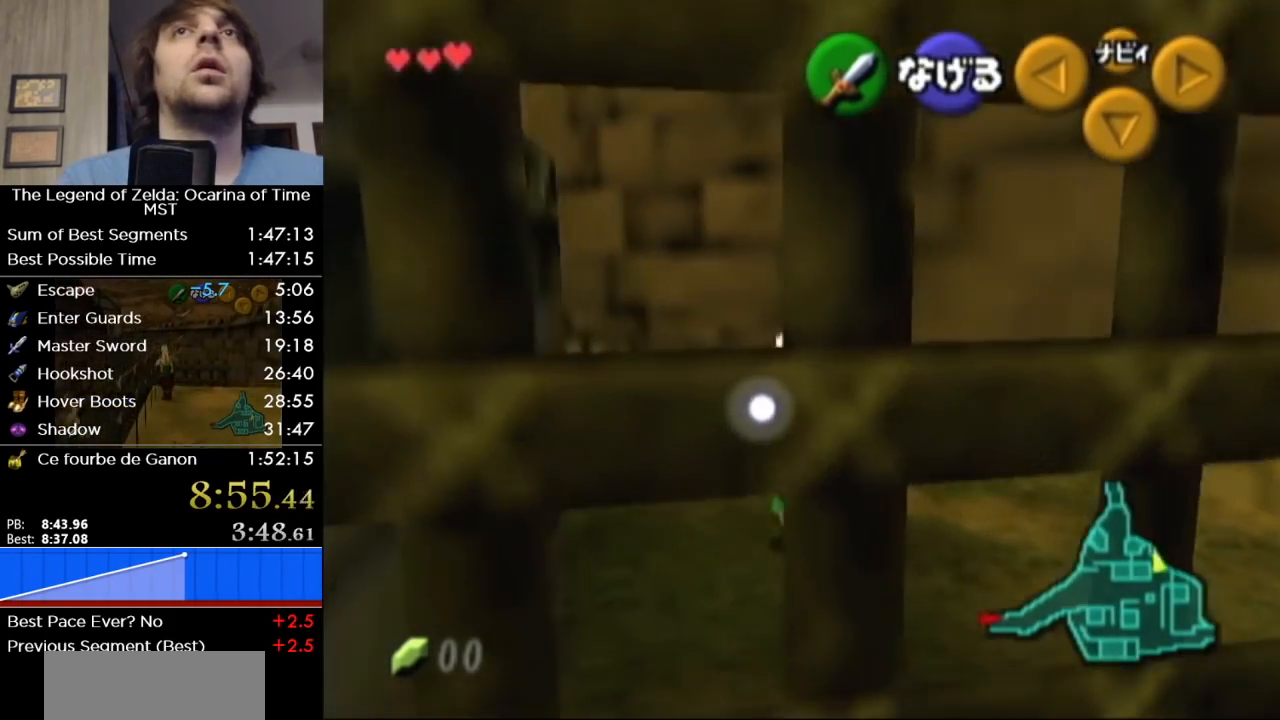
Gameplay with a controller (Nintendo layout); each line is a JSON object with the inputs held at the frame after it. "events" lists button and stick changes between this image and that frame as [ms after this image, input, new state], when the widget could be followed in between. Not read: L3 R3.
{"buttons": [], "left_stick": "up-left", "right_stick": "center", "events": []}
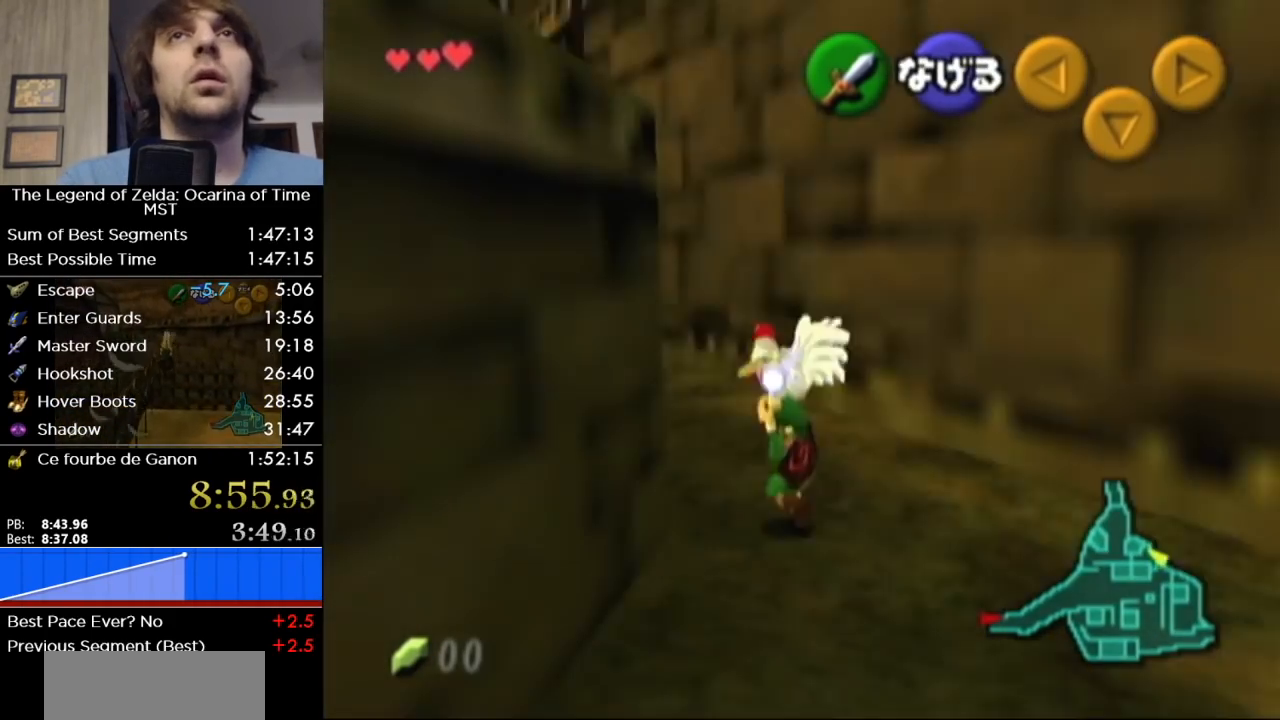
{"buttons": [], "left_stick": "up-left", "right_stick": "center", "events": []}
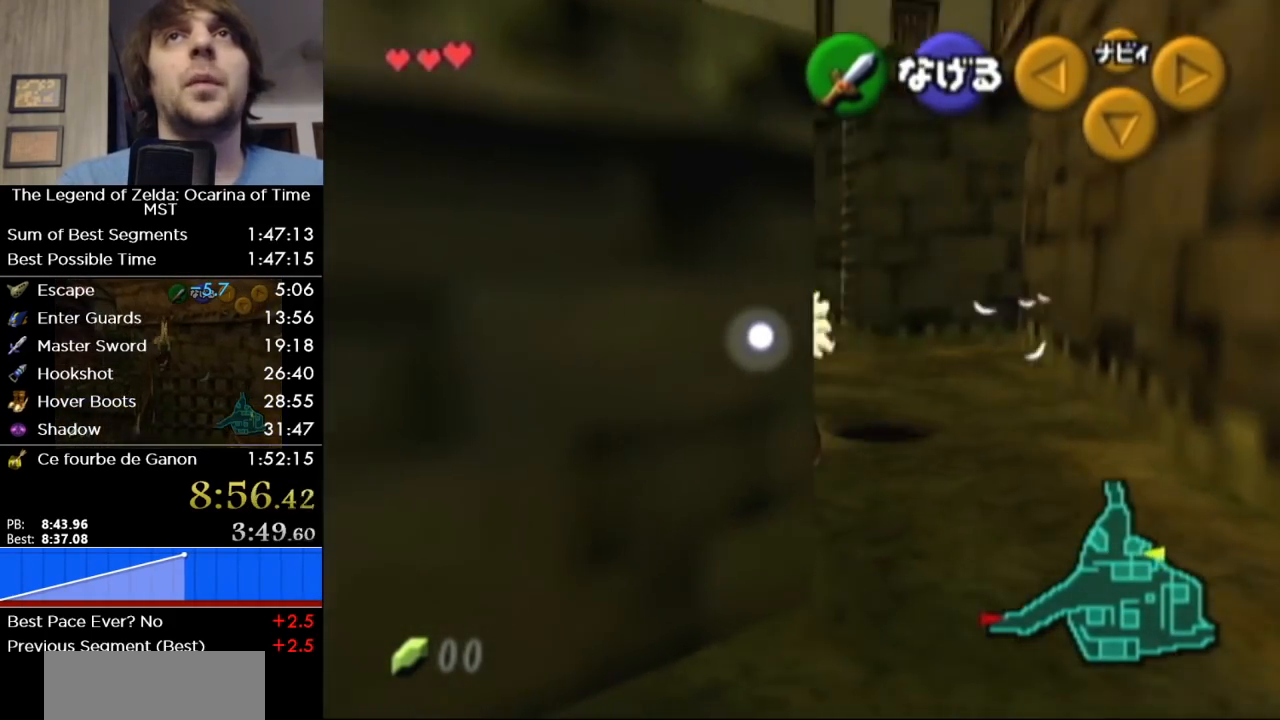
{"buttons": [], "left_stick": "up-left", "right_stick": "center", "events": []}
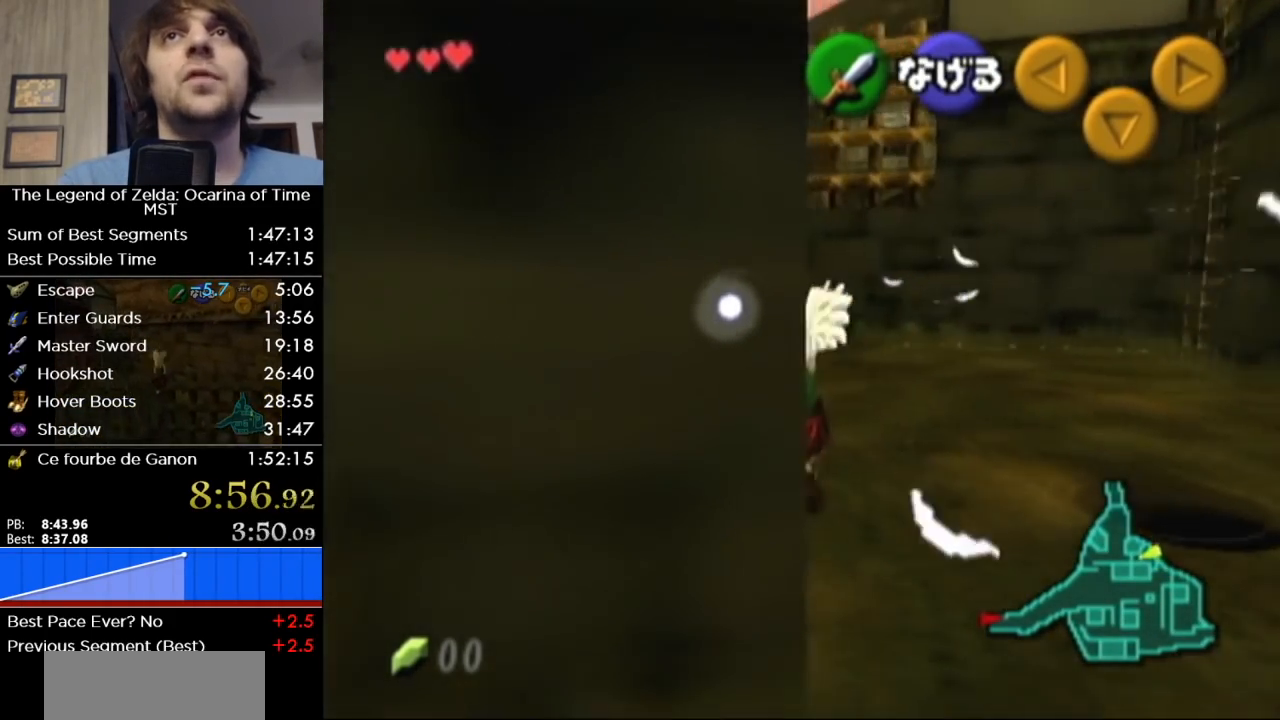
{"buttons": [], "left_stick": "up", "right_stick": "center", "events": [[200, "left_stick", "up"]]}
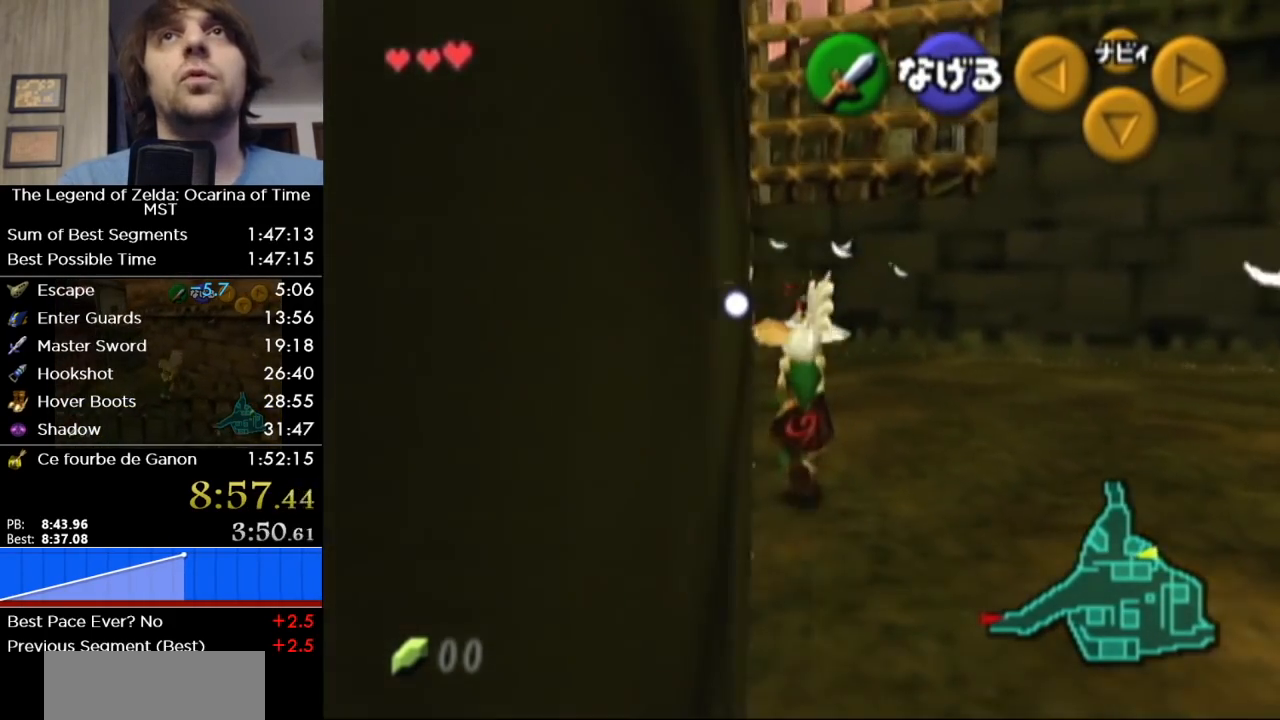
{"buttons": [], "left_stick": "up", "right_stick": "center", "events": []}
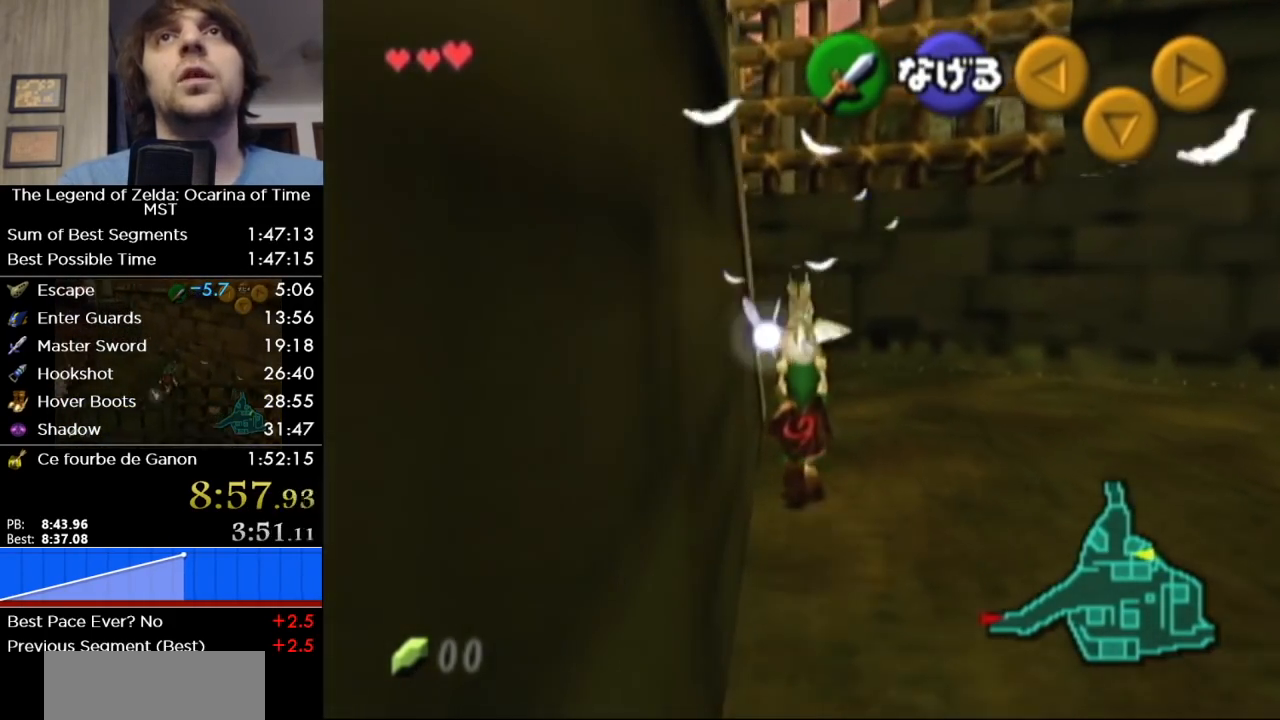
{"buttons": [], "left_stick": "up-left", "right_stick": "center", "events": [[417, "left_stick", "up-left"]]}
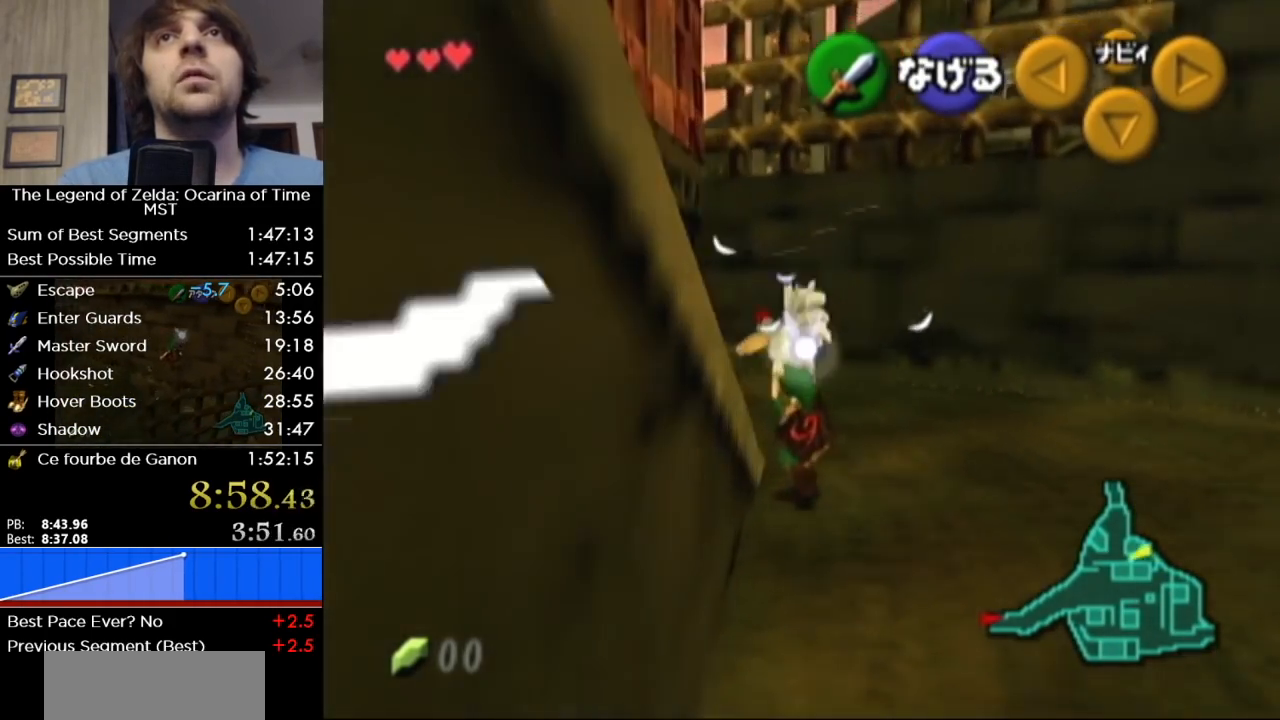
{"buttons": [], "left_stick": "down-left", "right_stick": "center", "events": [[50, "left_stick", "left"], [200, "left_stick", "down-left"]]}
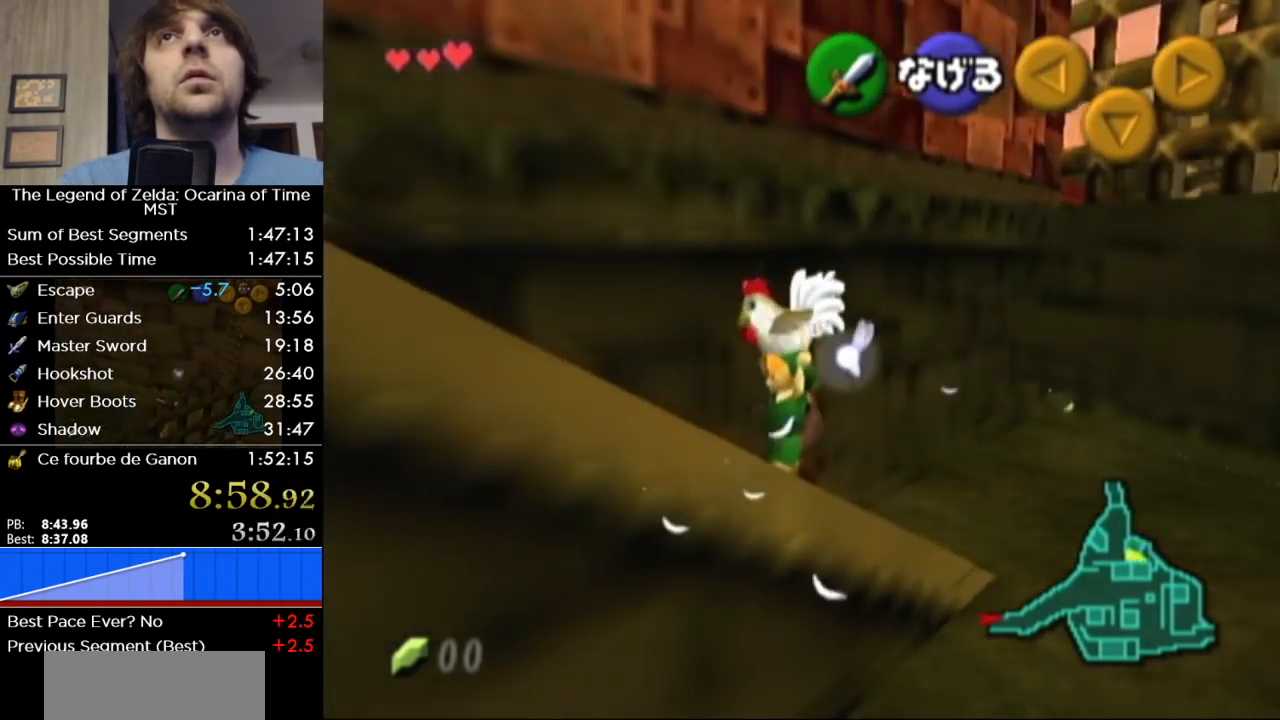
{"buttons": [], "left_stick": "left", "right_stick": "center", "events": [[483, "left_stick", "left"]]}
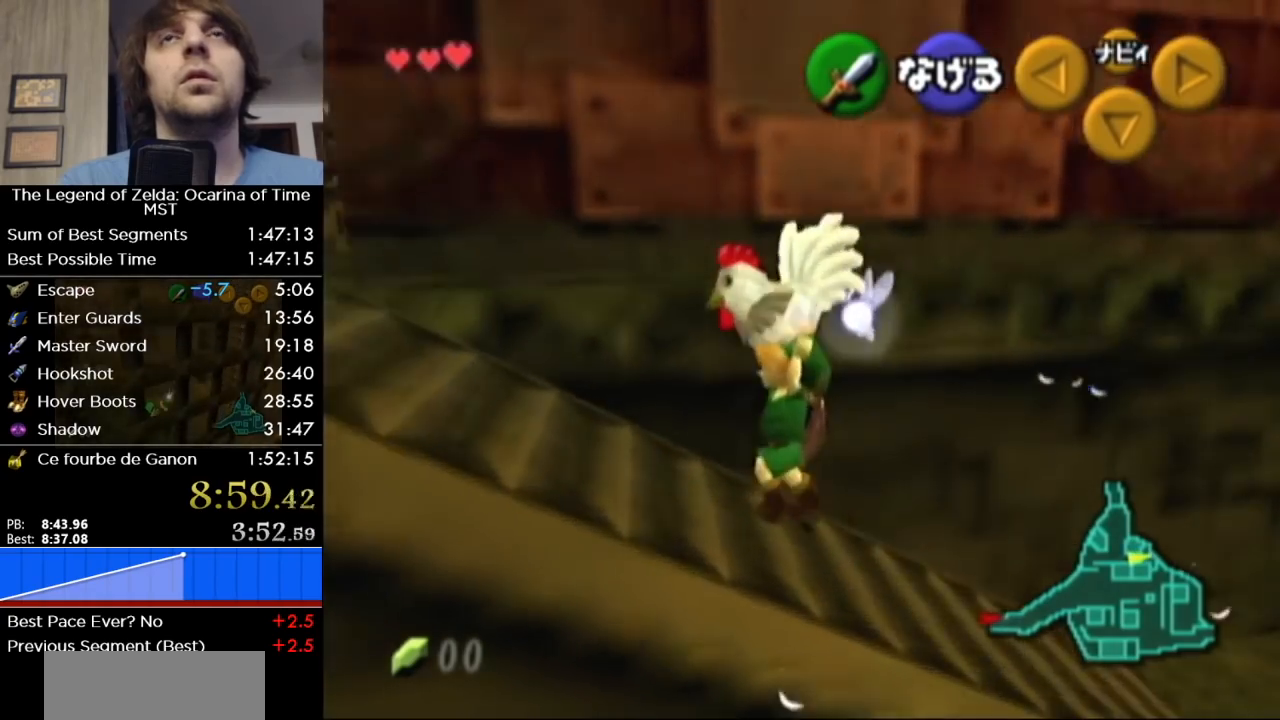
{"buttons": [], "left_stick": "up-left", "right_stick": "center", "events": [[217, "left_stick", "up-left"]]}
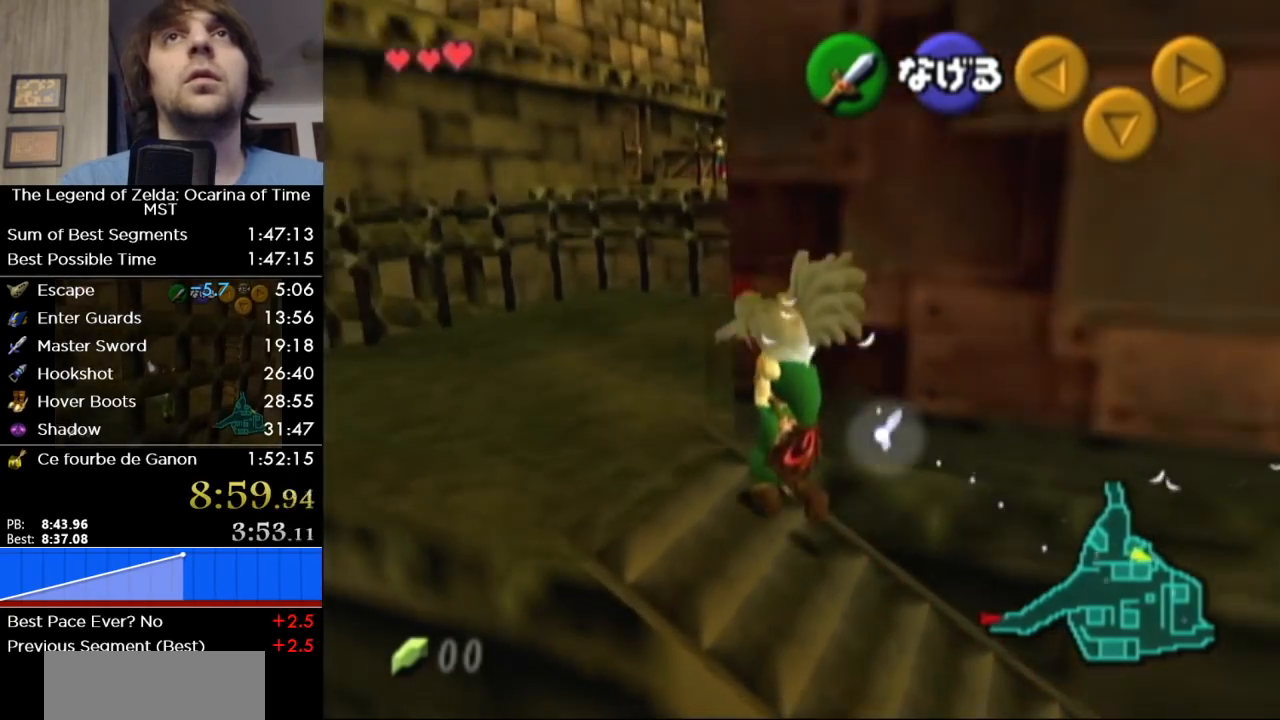
{"buttons": [], "left_stick": "up", "right_stick": "center", "events": [[200, "left_stick", "up"]]}
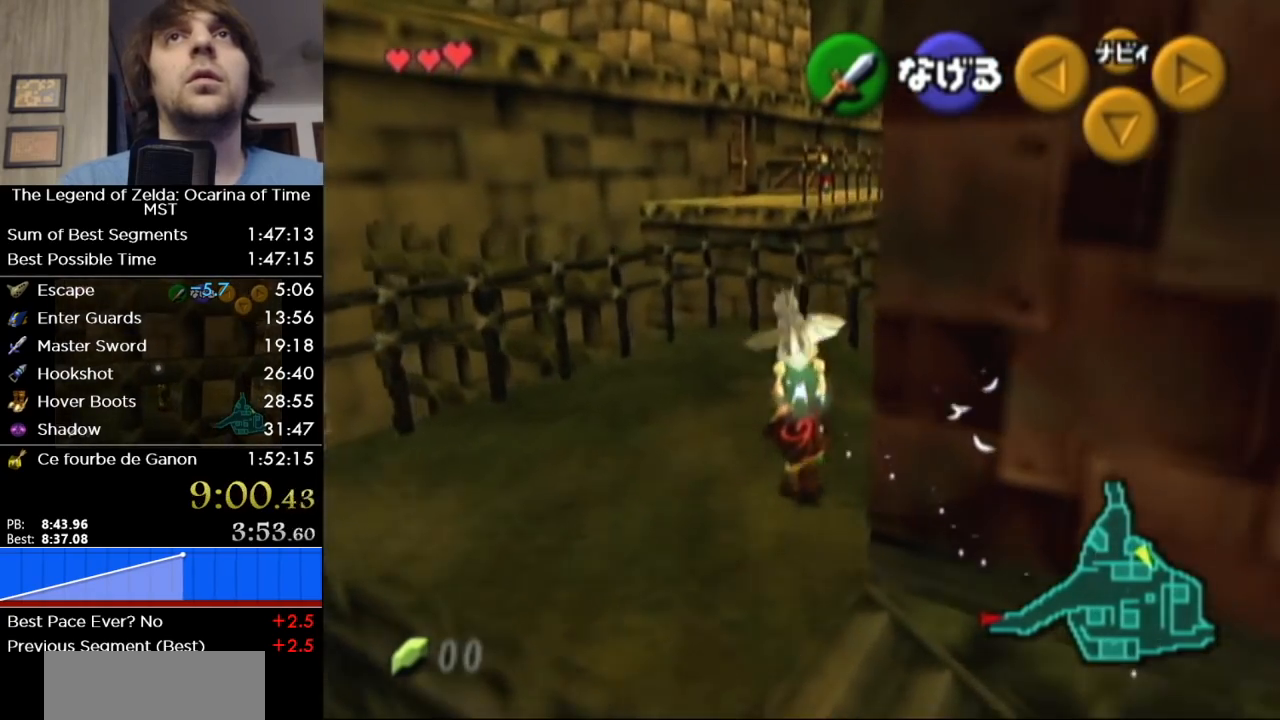
{"buttons": [], "left_stick": "up", "right_stick": "center", "events": []}
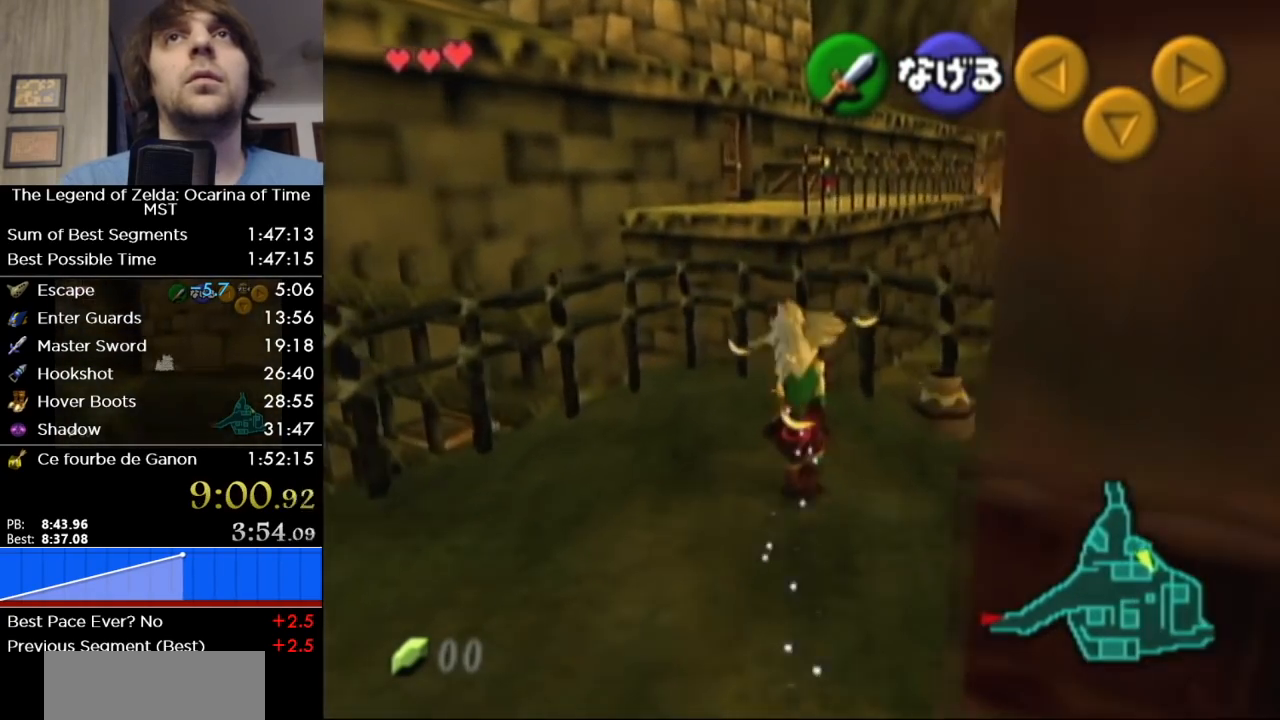
{"buttons": ["A"], "left_stick": "up", "right_stick": "center", "events": [[417, "A", "down"]]}
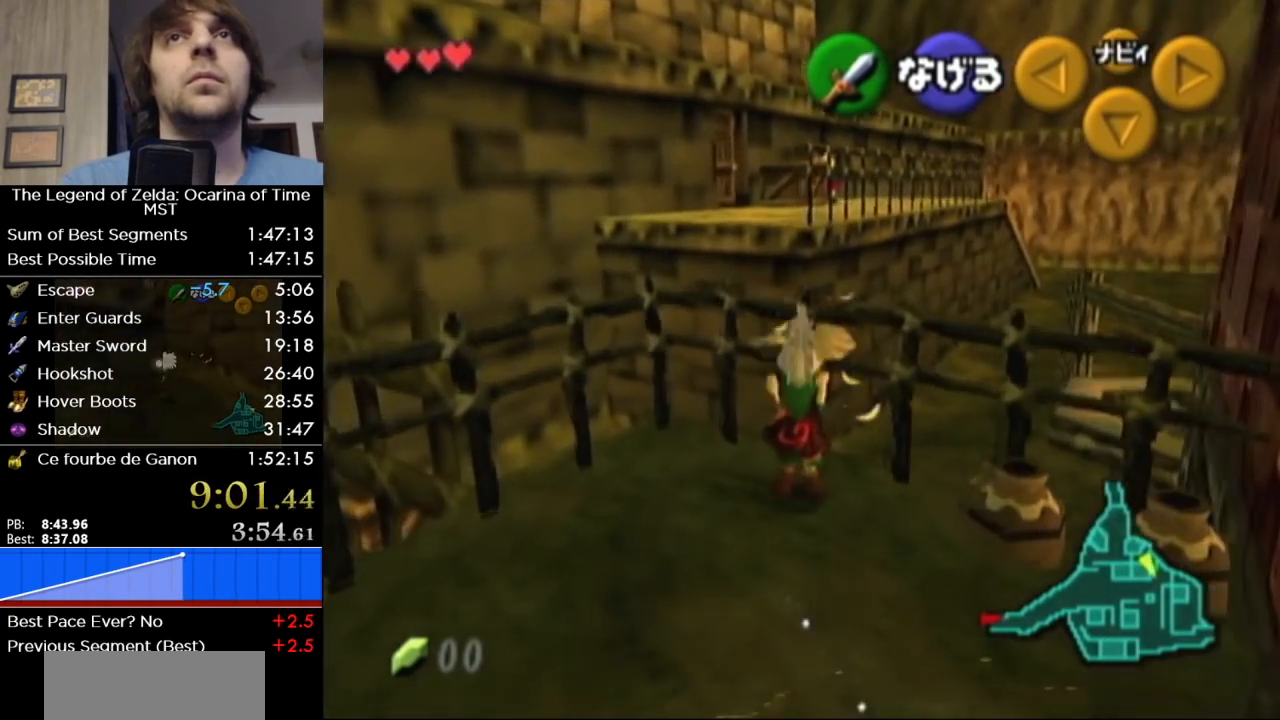
{"buttons": [], "left_stick": "down-left", "right_stick": "center", "events": [[83, "A", "up"], [83, "left_stick", "down-left"]]}
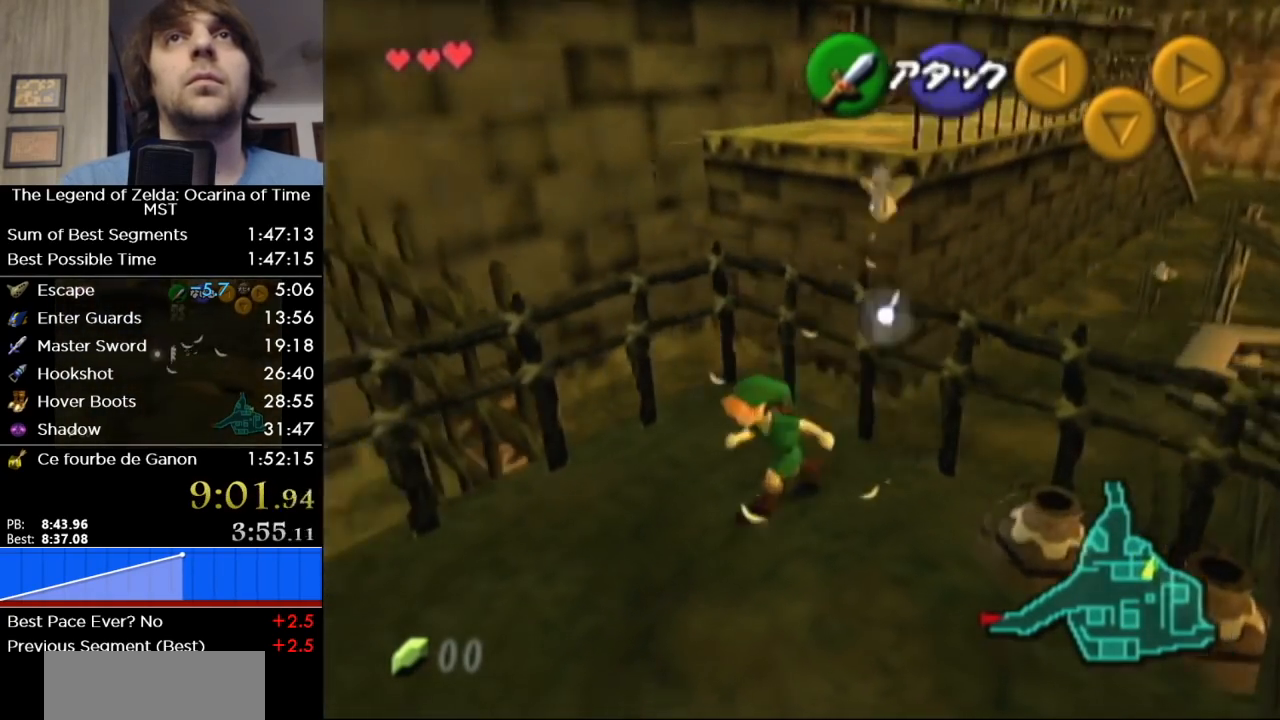
{"buttons": ["L1"], "left_stick": "up", "right_stick": "center", "events": [[17, "left_stick", "left"], [167, "left_stick", "up-left"], [333, "A", "down"], [400, "L1", "down"], [433, "left_stick", "up"], [450, "A", "up"]]}
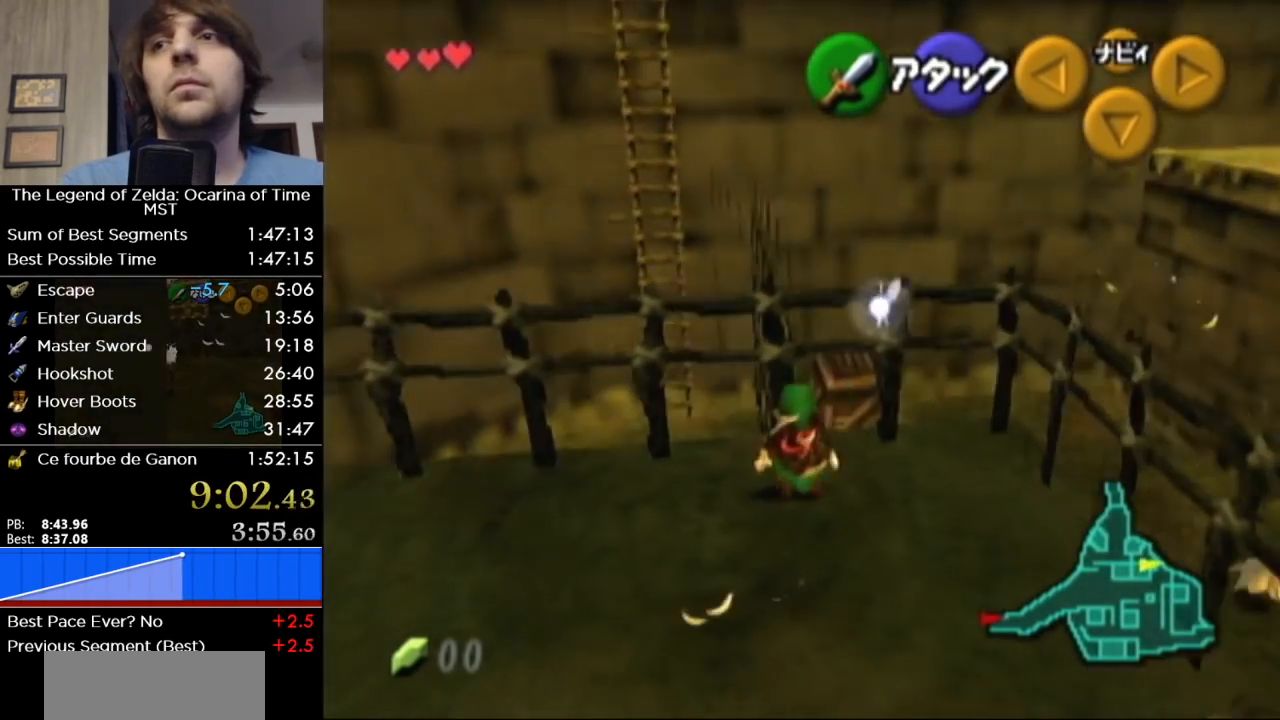
{"buttons": [], "left_stick": "up", "right_stick": "center", "events": [[450, "L1", "up"]]}
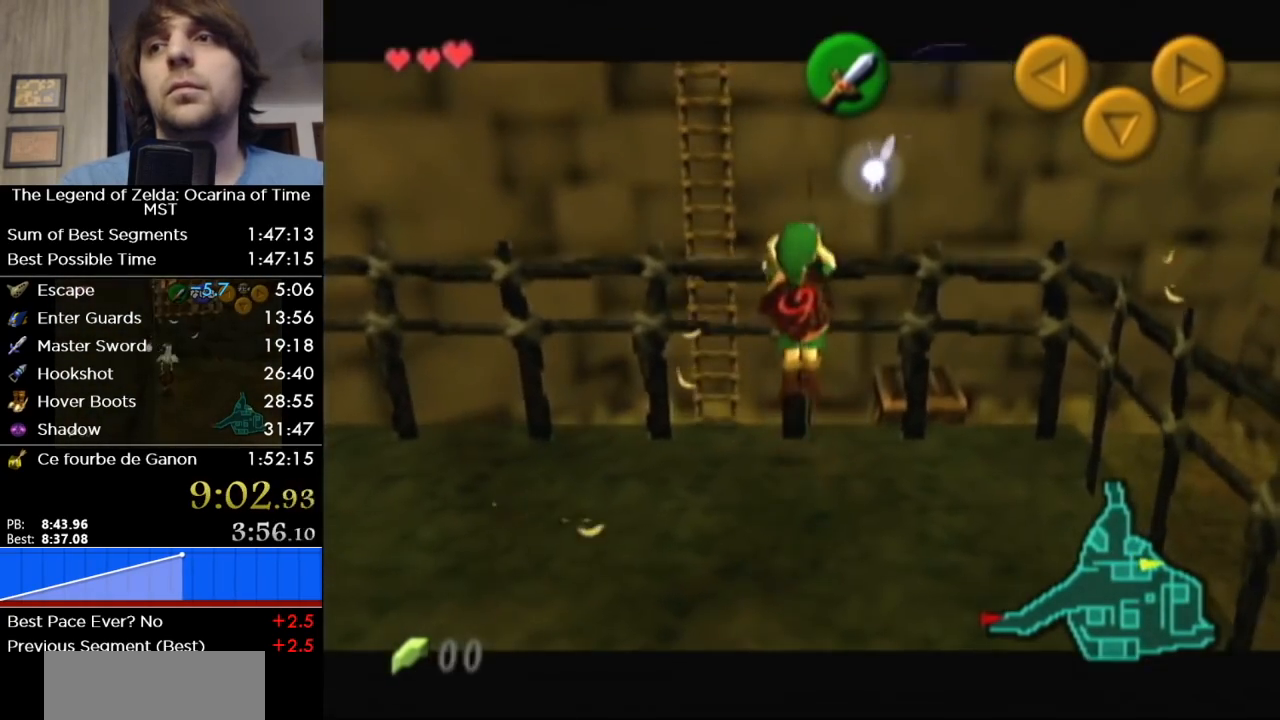
{"buttons": [], "left_stick": "up", "right_stick": "center", "events": []}
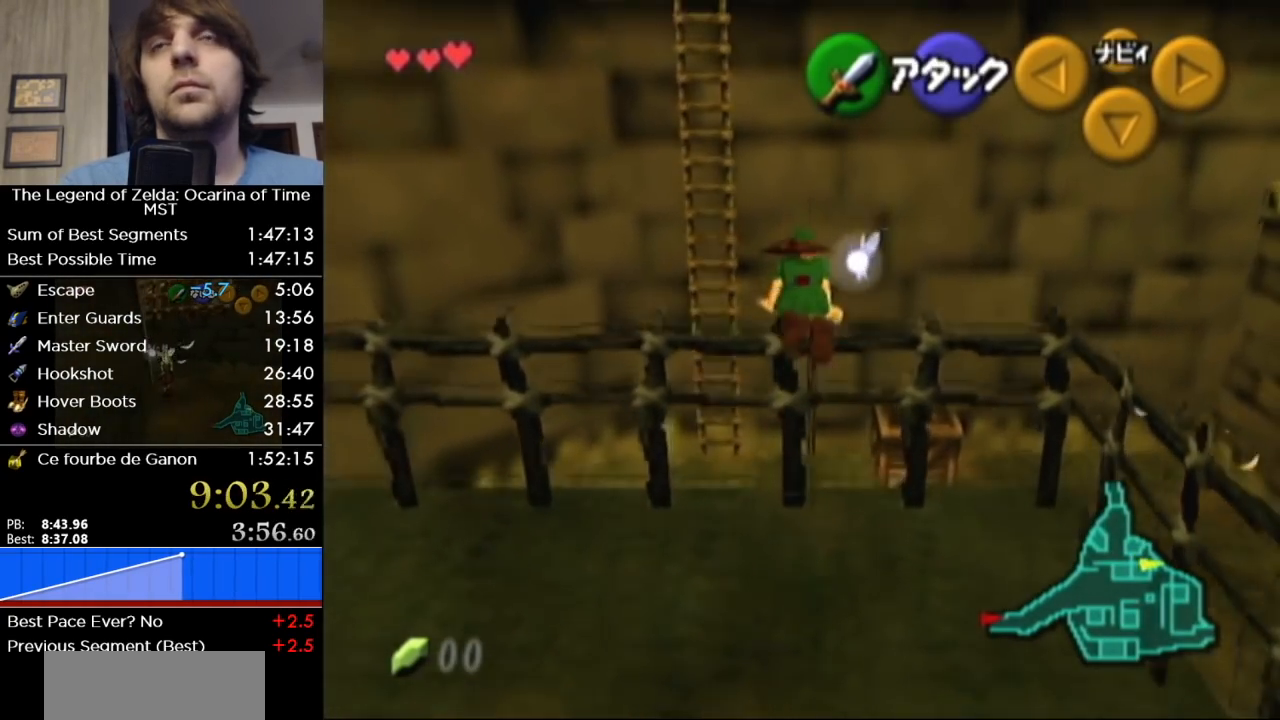
{"buttons": [], "left_stick": "up", "right_stick": "center", "events": []}
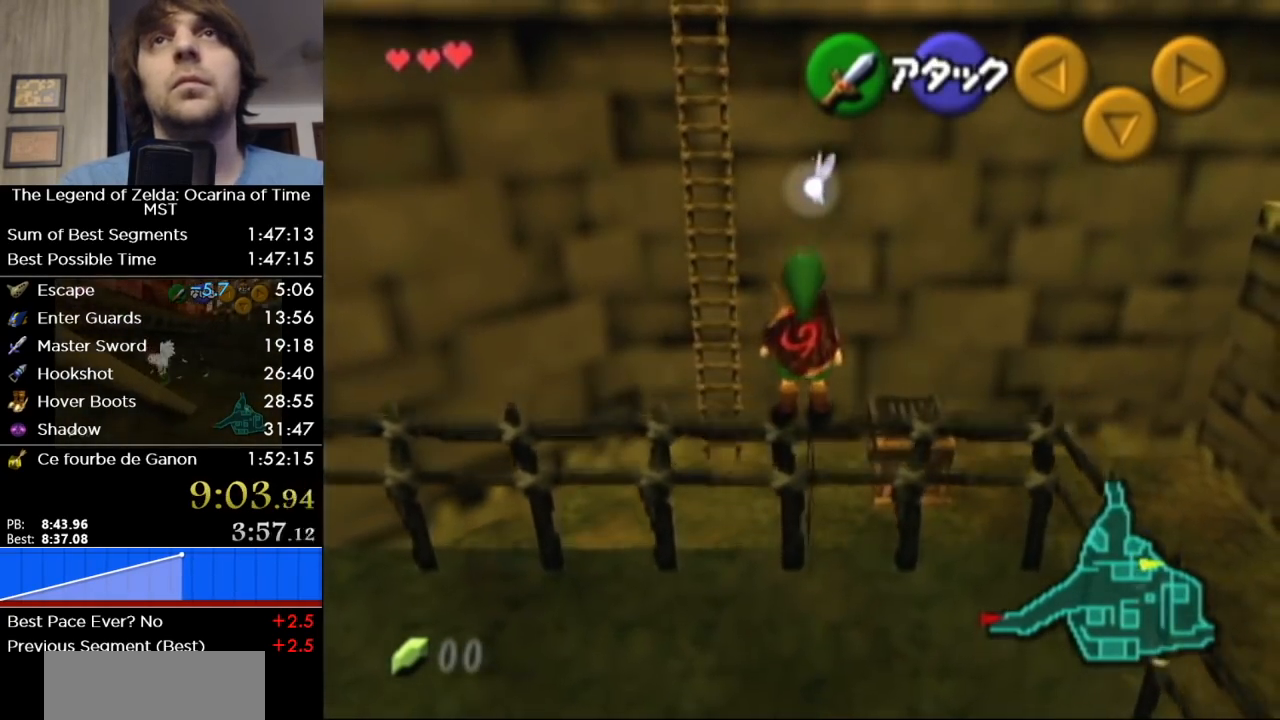
{"buttons": [], "left_stick": "up", "right_stick": "center", "events": [[333, "A", "down"], [483, "A", "up"]]}
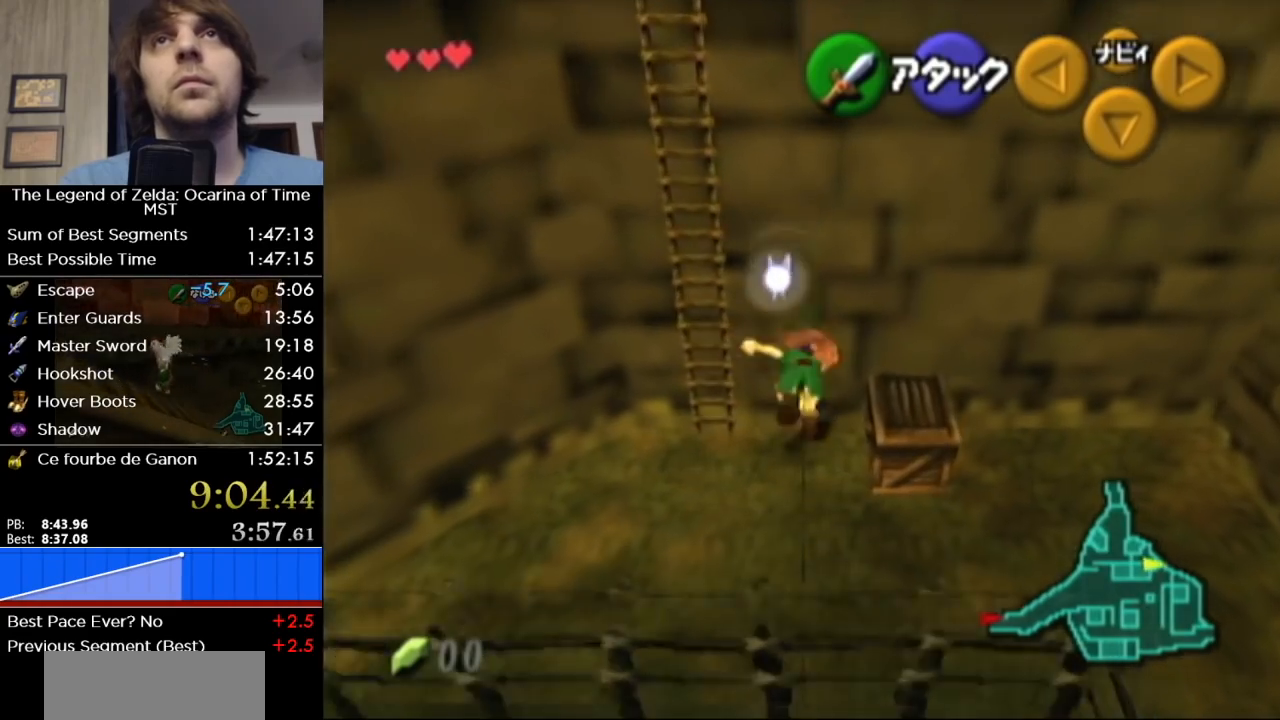
{"buttons": [], "left_stick": "up", "right_stick": "center", "events": []}
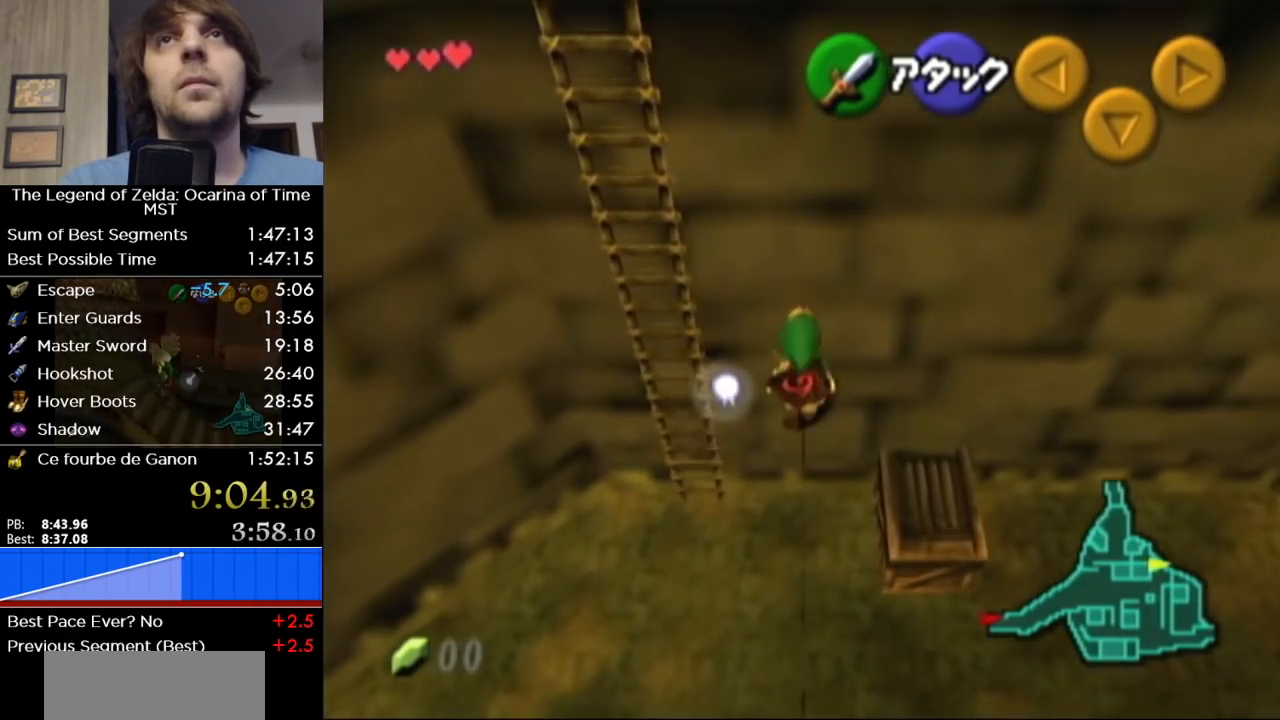
{"buttons": [], "left_stick": "up", "right_stick": "center", "events": []}
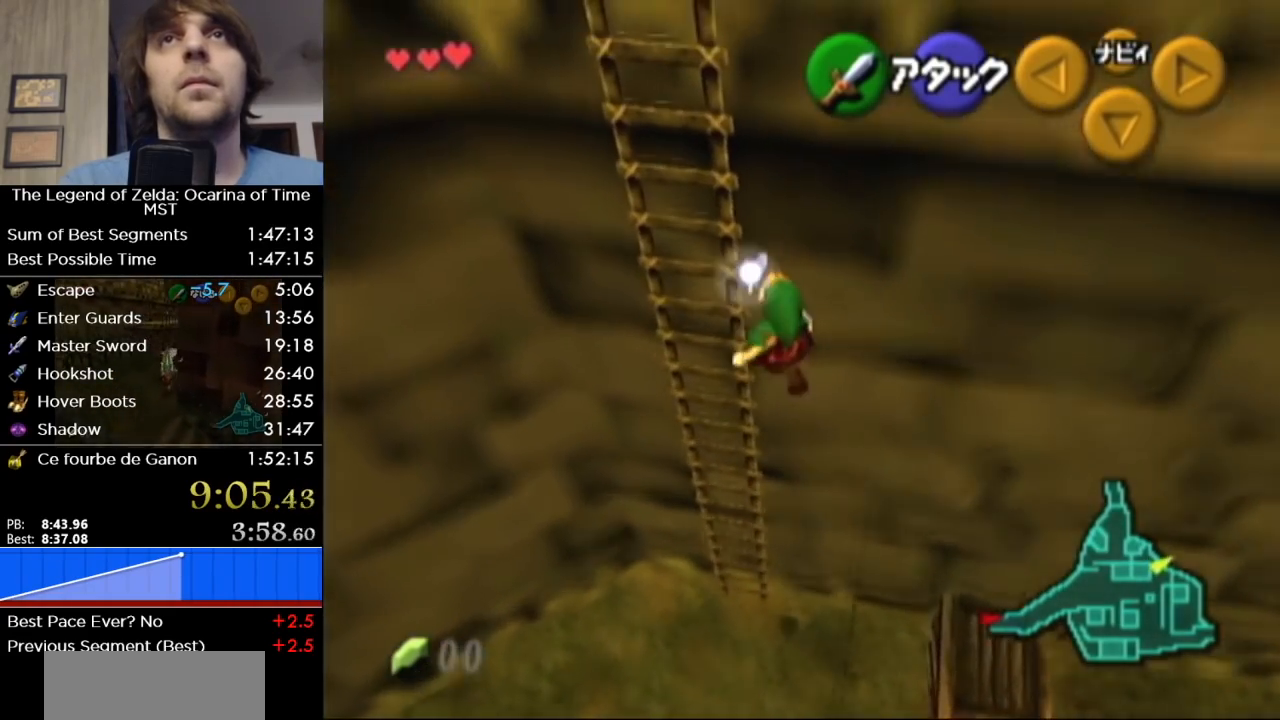
{"buttons": [], "left_stick": "up", "right_stick": "center", "events": []}
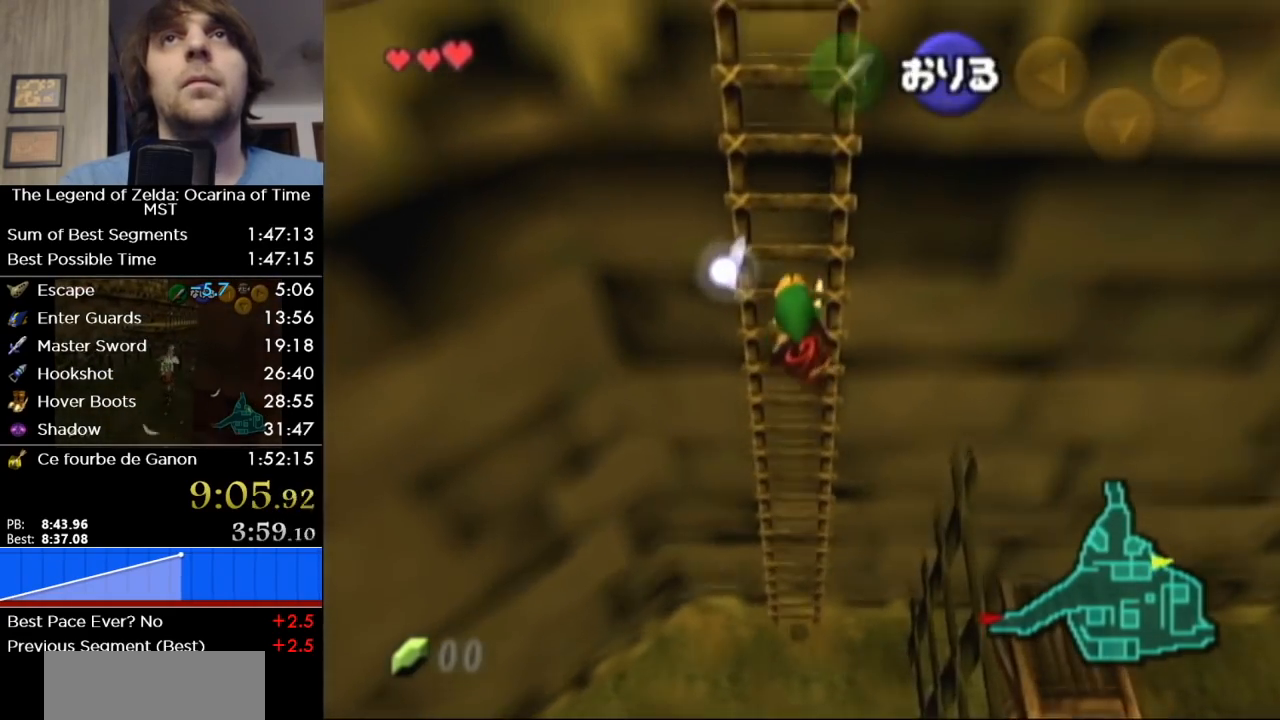
{"buttons": [], "left_stick": "up", "right_stick": "center", "events": []}
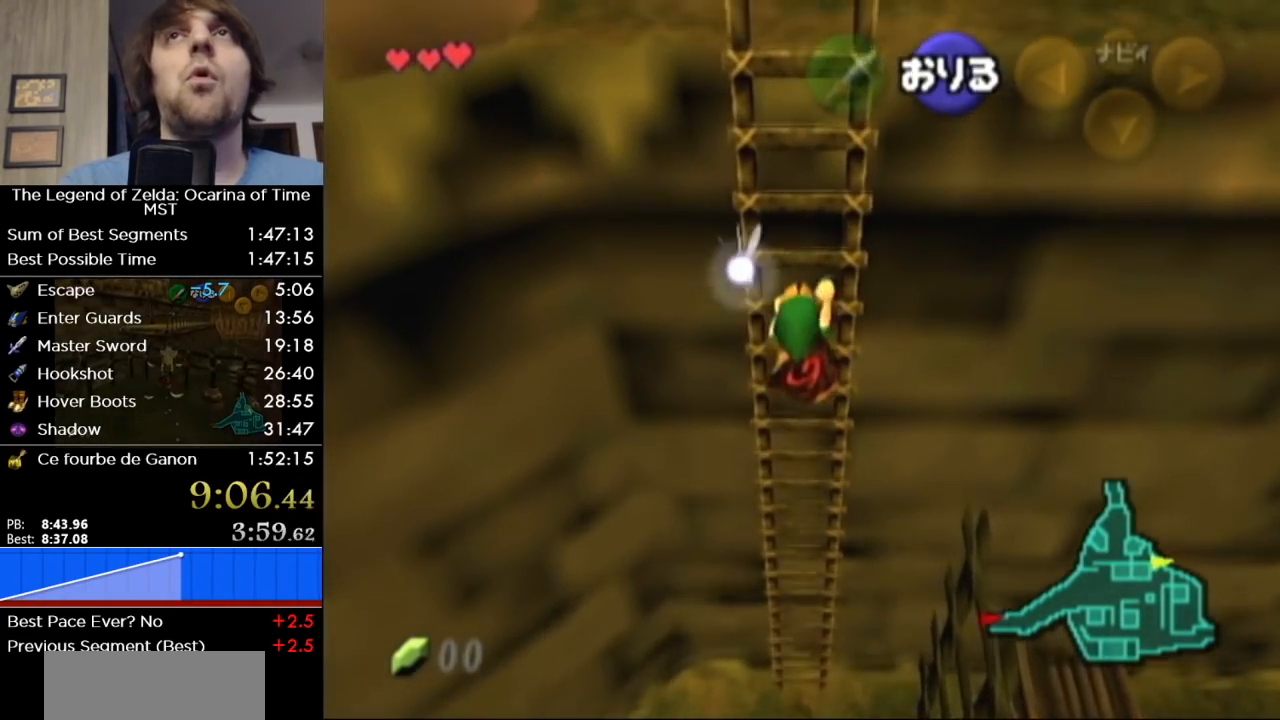
{"buttons": [], "left_stick": "up", "right_stick": "center", "events": []}
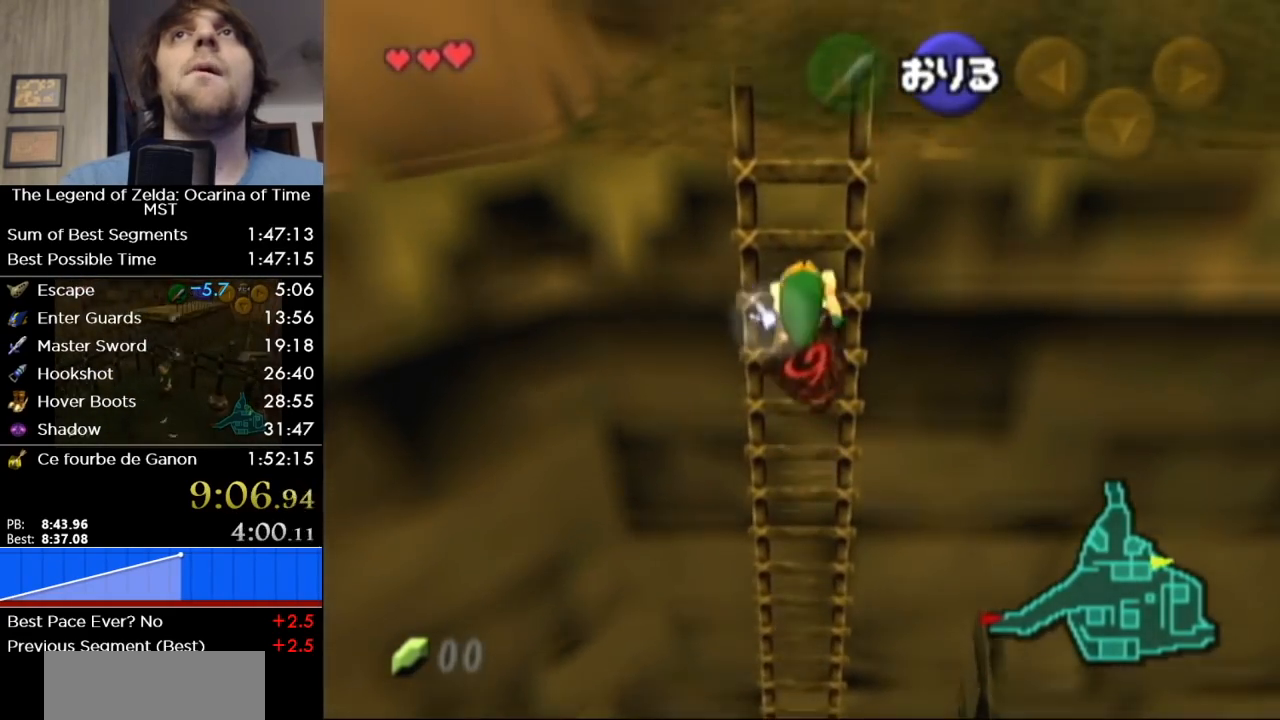
{"buttons": [], "left_stick": "up", "right_stick": "center", "events": []}
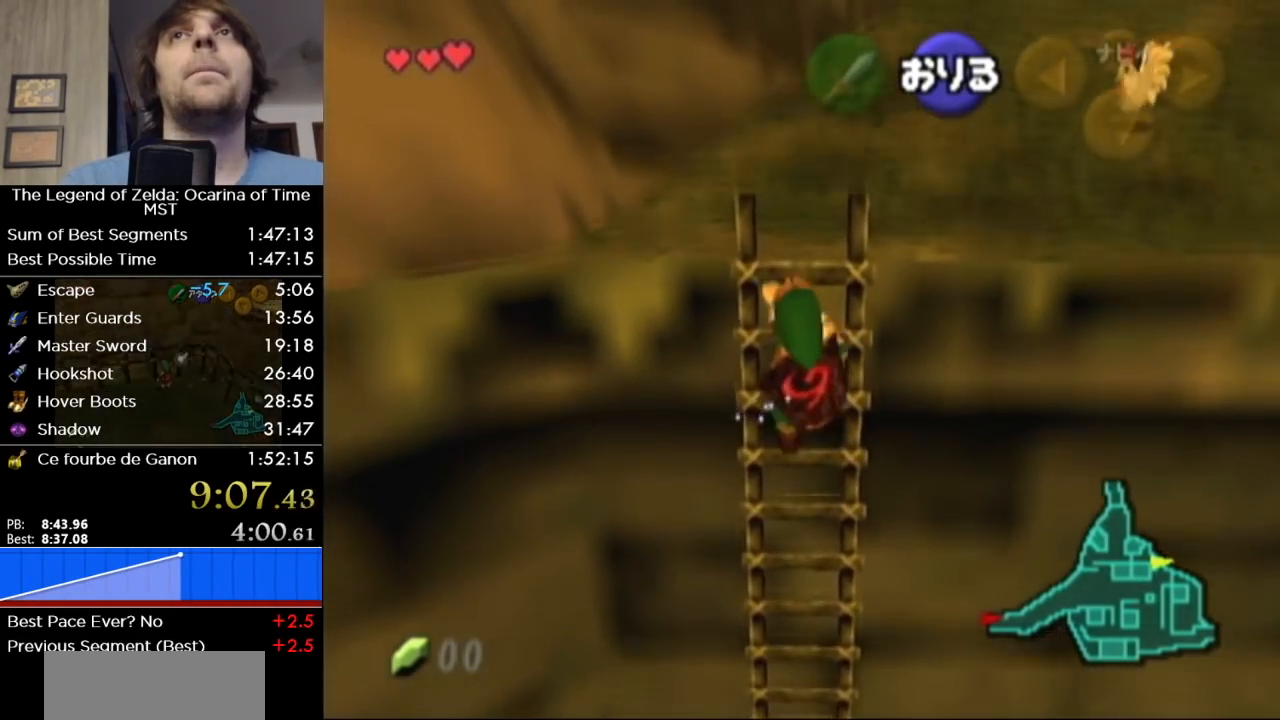
{"buttons": [], "left_stick": "up", "right_stick": "center", "events": []}
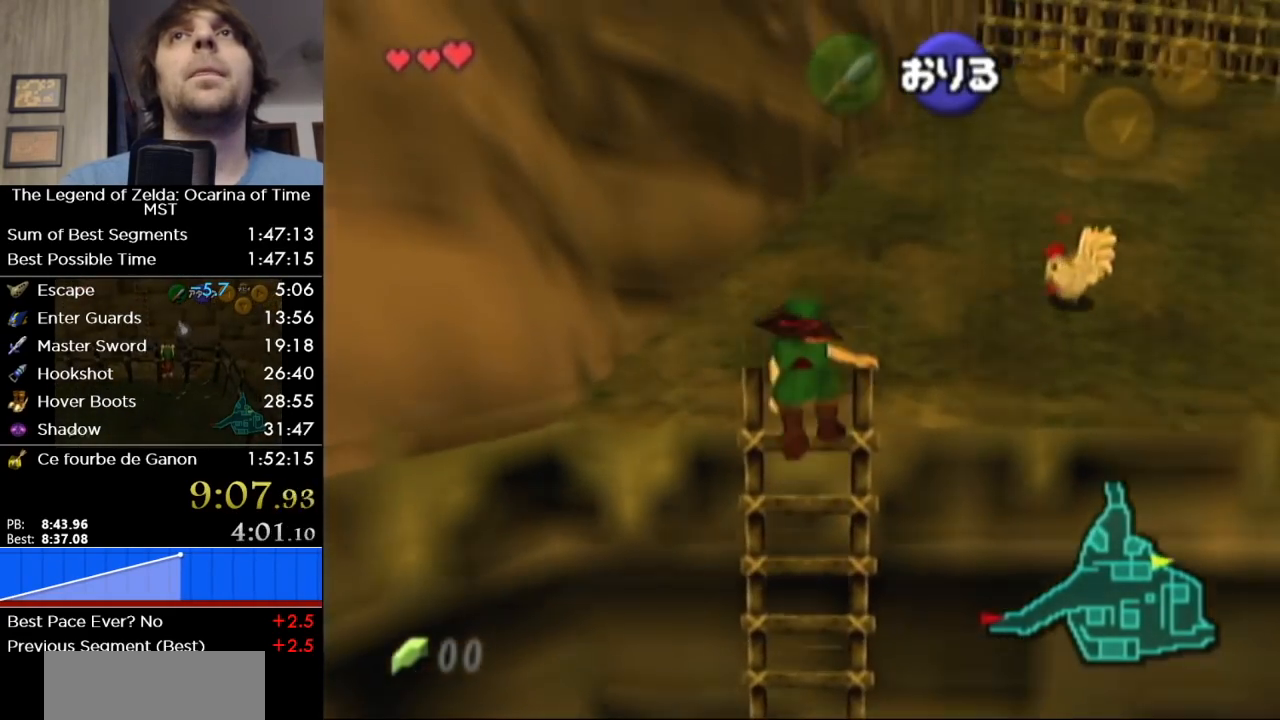
{"buttons": ["A"], "left_stick": "up-right", "right_stick": "center", "events": [[150, "left_stick", "up-right"], [433, "A", "down"]]}
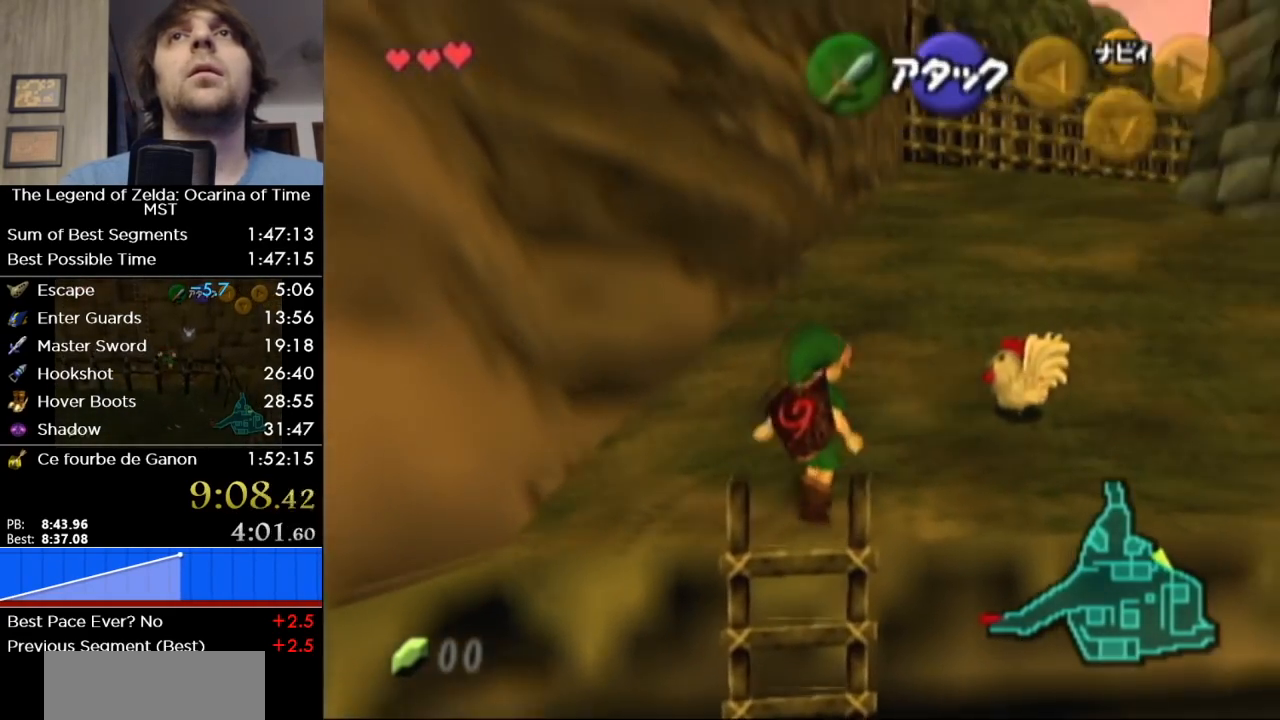
{"buttons": [], "left_stick": "center", "right_stick": "center", "events": [[17, "A", "up"], [83, "A", "down"], [167, "A", "up"], [233, "A", "down"], [333, "A", "up"], [400, "A", "down"], [417, "left_stick", "center"], [450, "A", "up"]]}
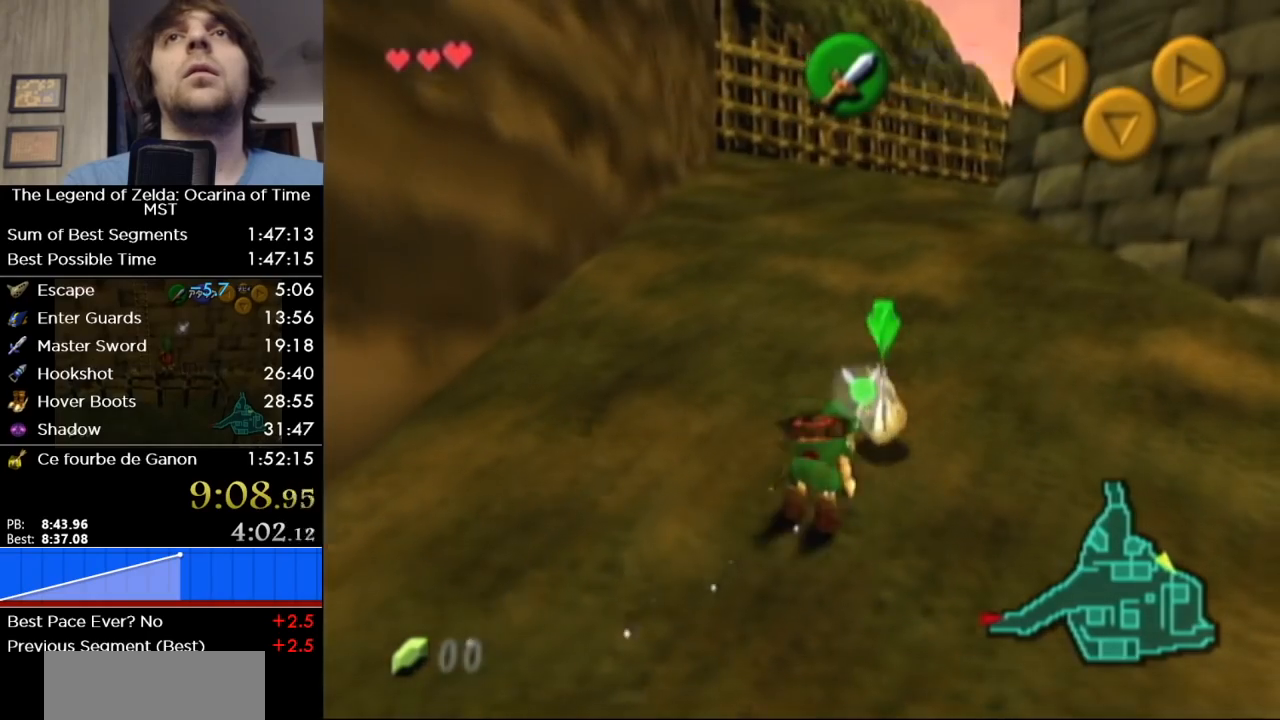
{"buttons": [], "left_stick": "right", "right_stick": "center", "events": [[17, "A", "down"], [83, "A", "up"], [150, "A", "down"], [233, "A", "up"], [300, "A", "down"], [400, "A", "up"], [400, "left_stick", "right"]]}
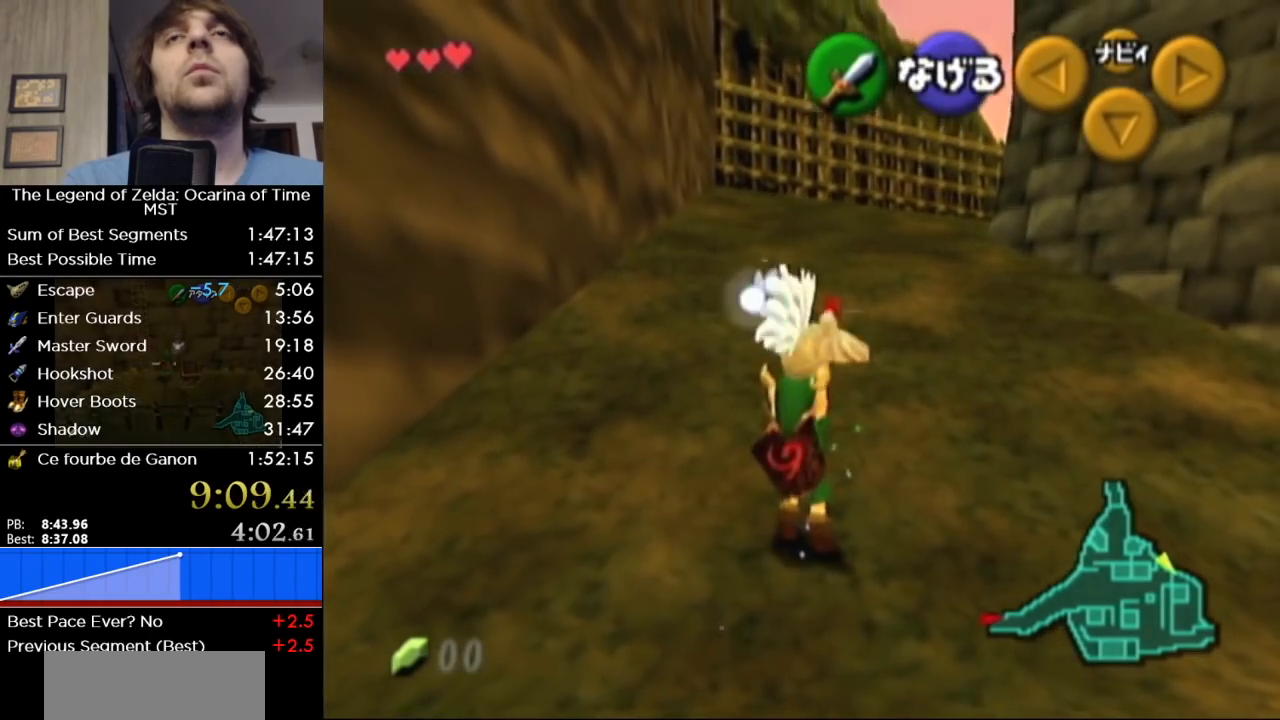
{"buttons": [], "left_stick": "up", "right_stick": "center", "events": [[167, "L1", "down"], [200, "left_stick", "center"], [367, "left_stick", "up"], [417, "L1", "up"]]}
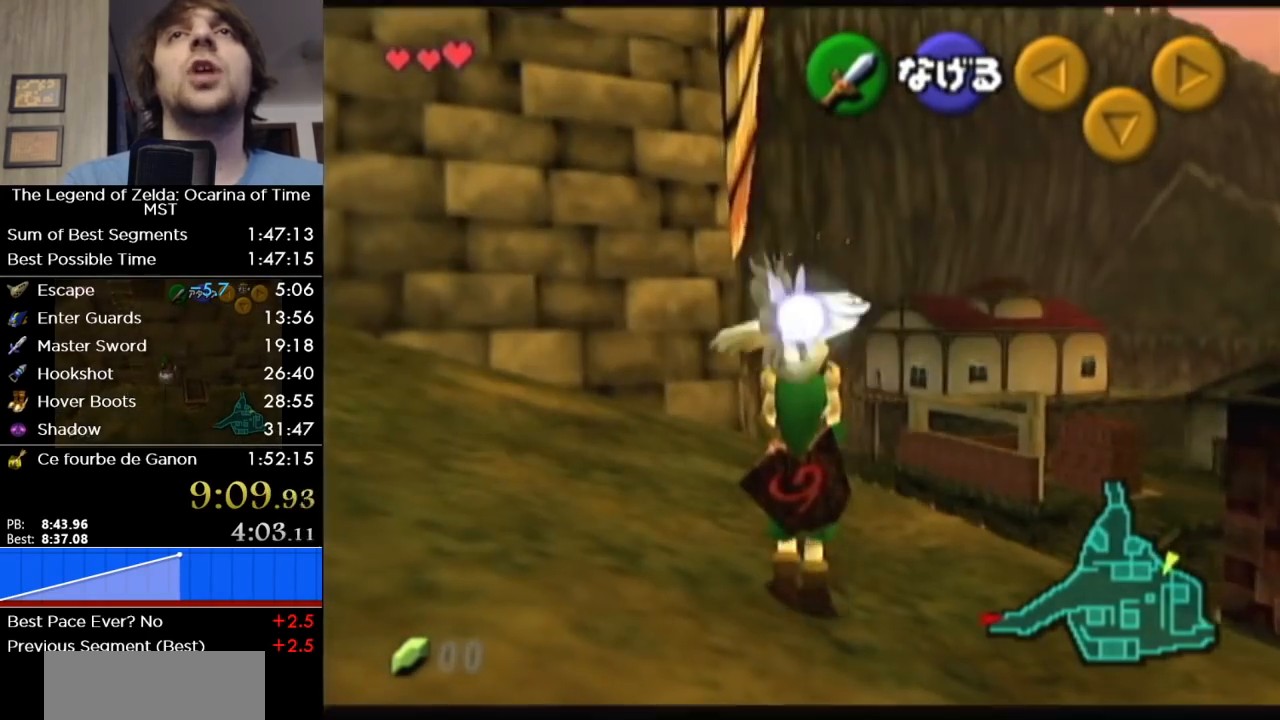
{"buttons": [], "left_stick": "up", "right_stick": "center", "events": [[233, "left_stick", "up-right"], [417, "left_stick", "up"]]}